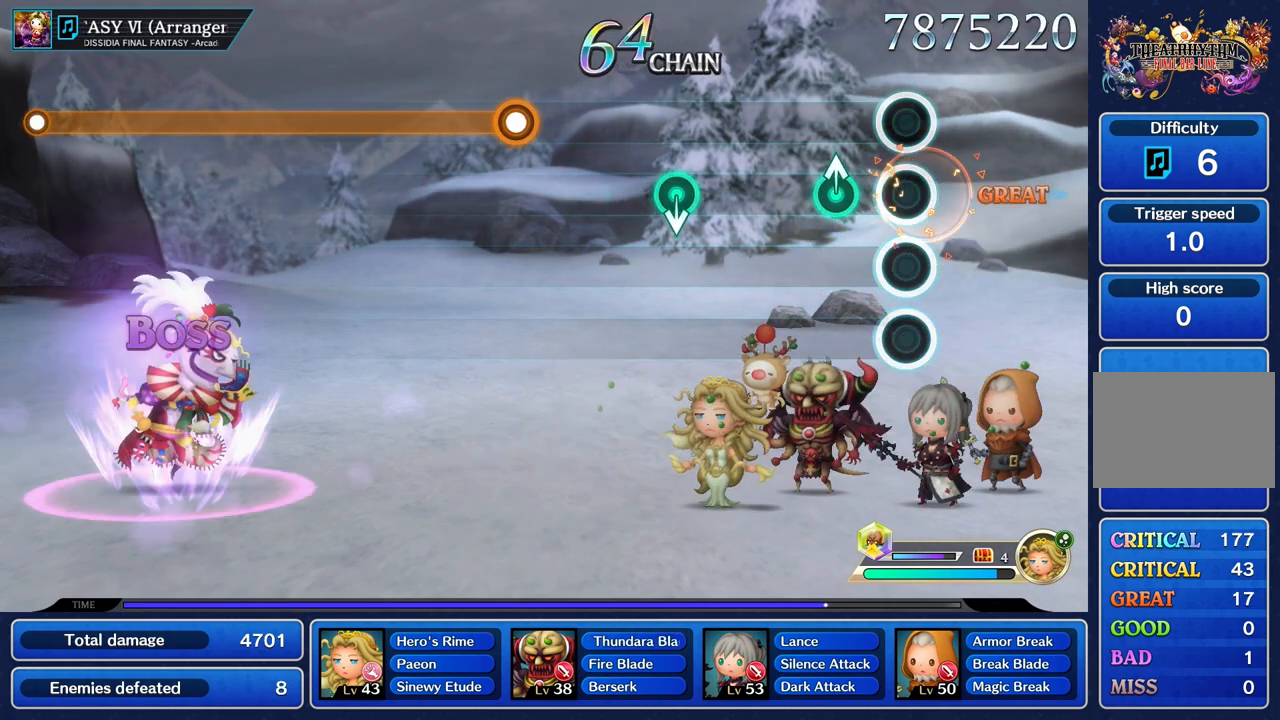
Gameplay with a controller (PlayStation layout); each line is a JSON object with the inputs held at the frame after it. "events" lists button and stick changes between this image and that frame as [ms after this image, input, new state], when the widget could be followed in between. Not read: CIRCLE L3 R2 R3 SQUARE.
{"buttons": [], "left_stick": "center", "right_stick": "center", "events": [[217, "left_stick", "up"], [350, "left_stick", "center"]]}
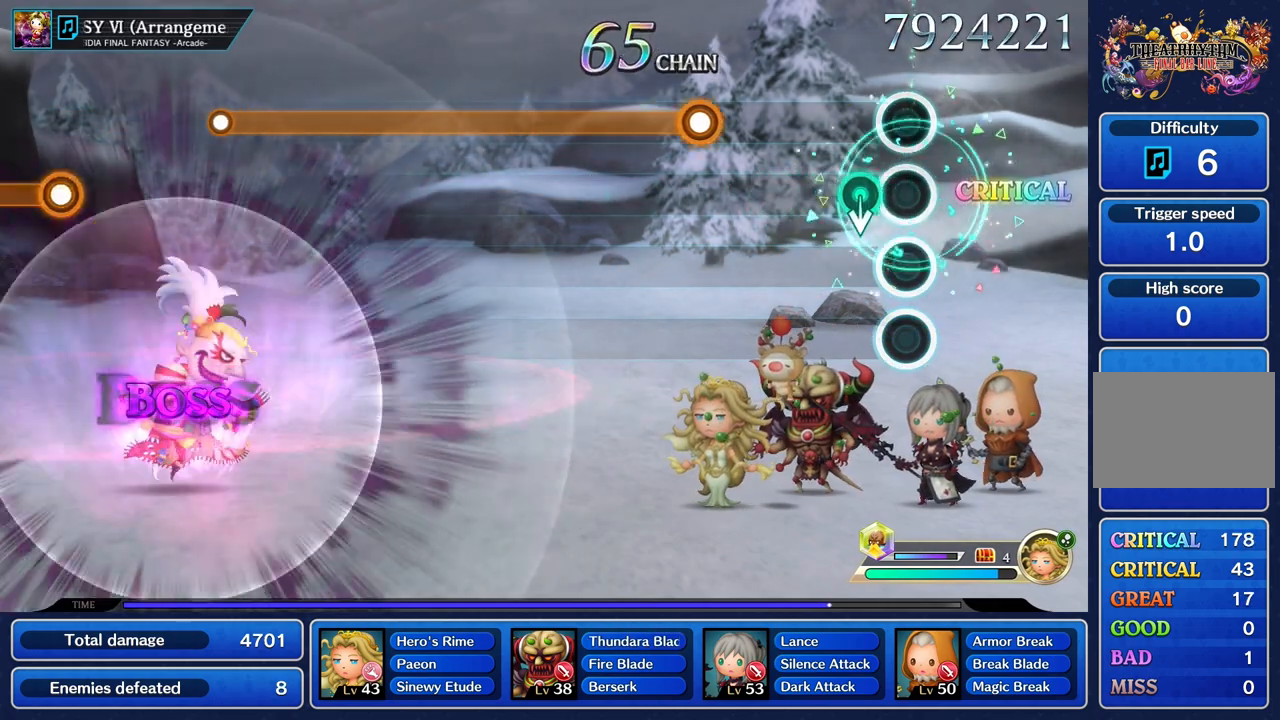
{"buttons": [], "left_stick": "center", "right_stick": "center", "events": [[134, "left_stick", "down"], [300, "left_stick", "center"]]}
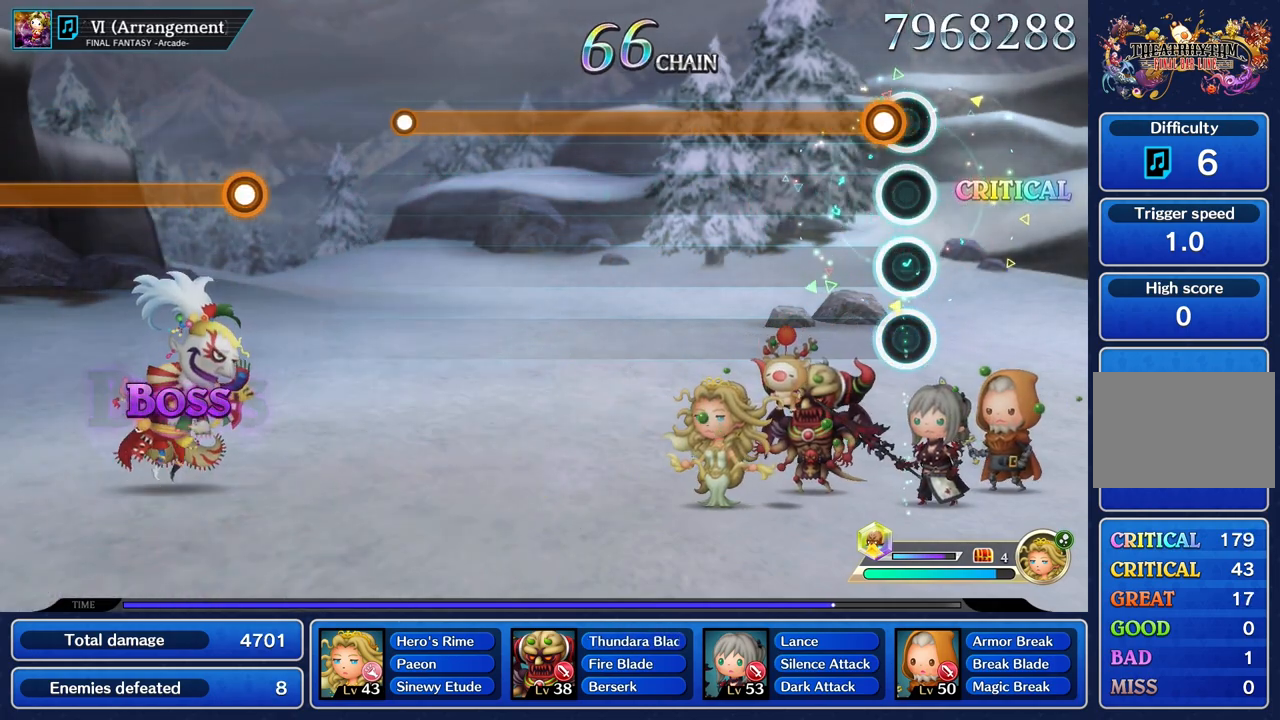
{"buttons": ["R1"], "left_stick": "center", "right_stick": "center", "events": [[66, "R1", "down"]]}
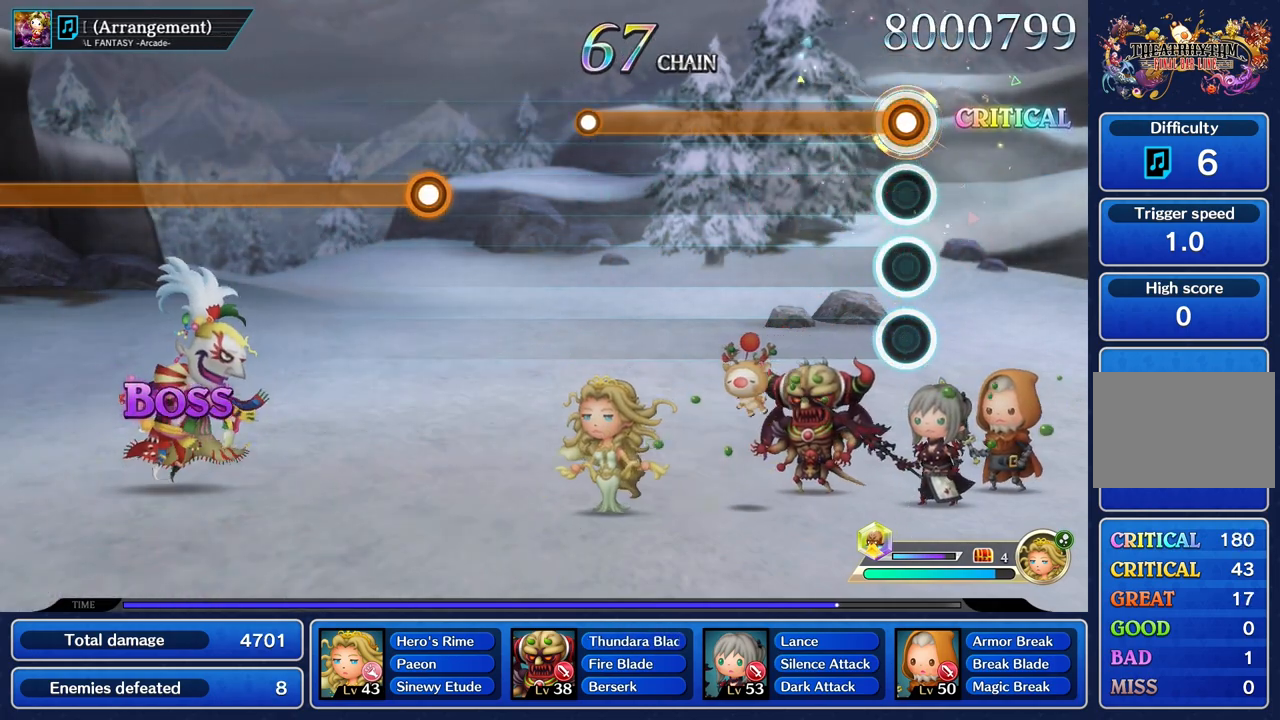
{"buttons": ["R1"], "left_stick": "center", "right_stick": "center", "events": []}
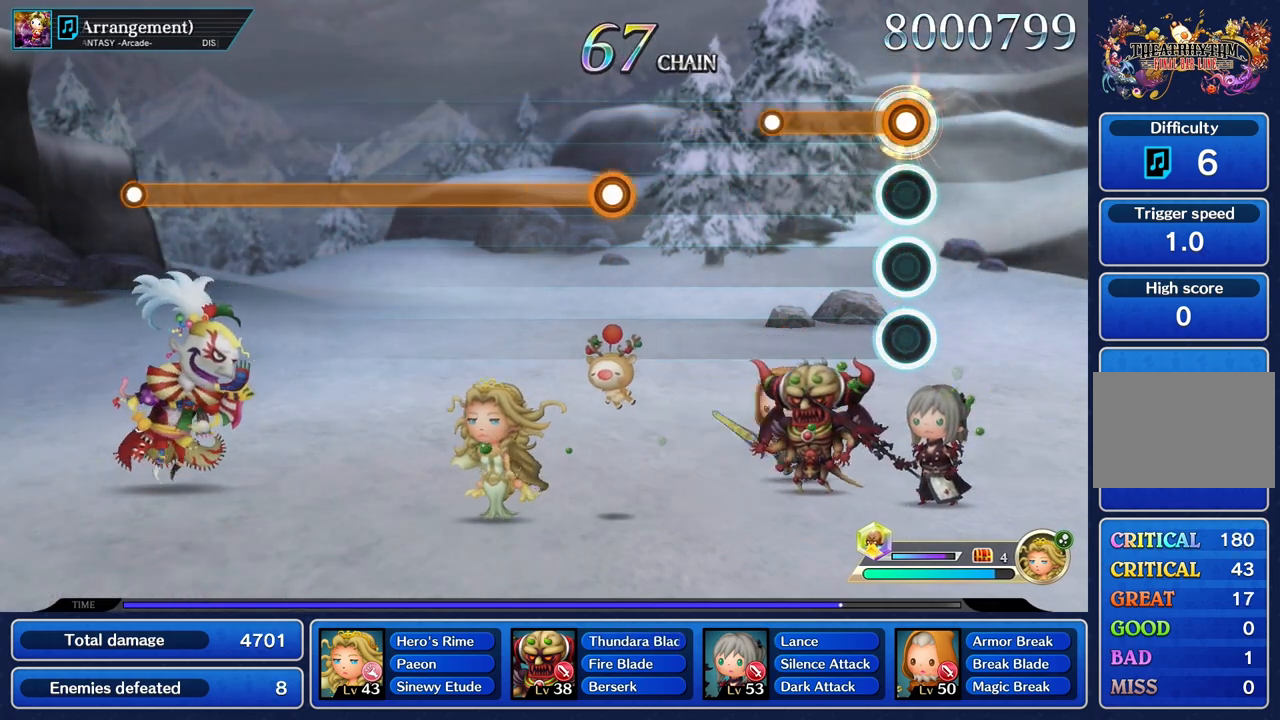
{"buttons": [], "left_stick": "center", "right_stick": "center", "events": [[400, "R1", "up"]]}
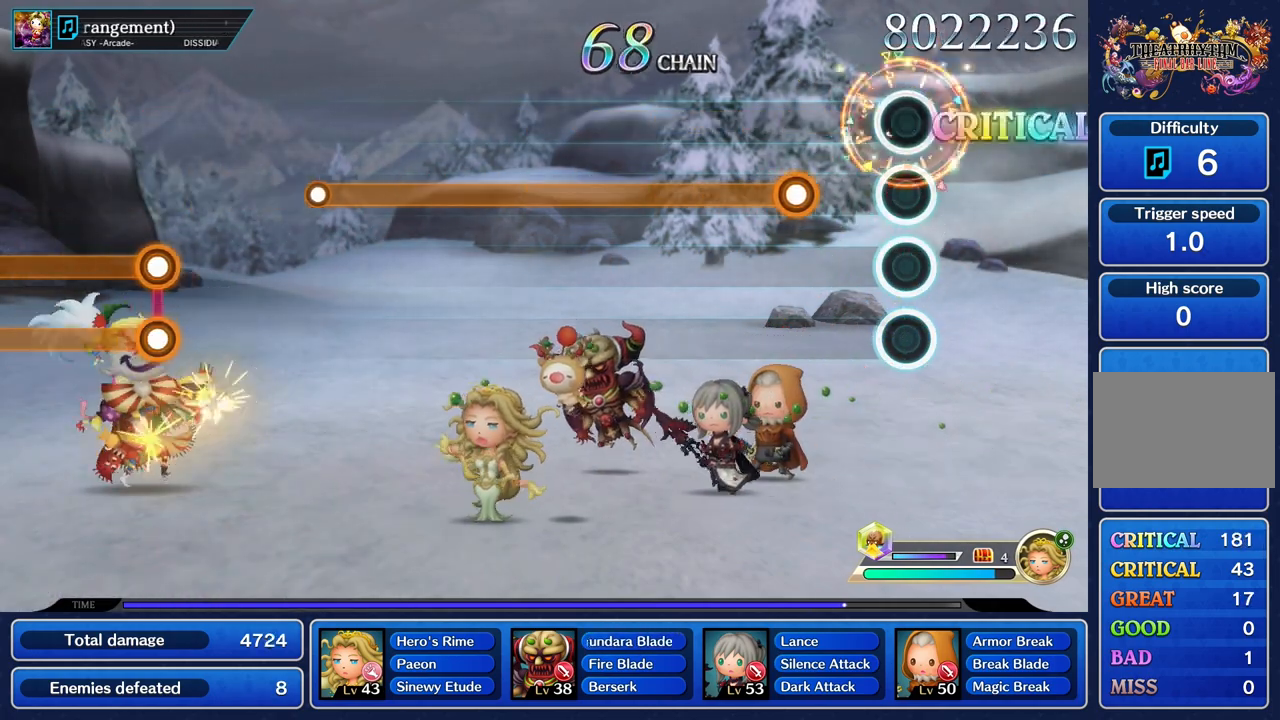
{"buttons": ["R1"], "left_stick": "center", "right_stick": "center", "events": [[334, "R1", "down"]]}
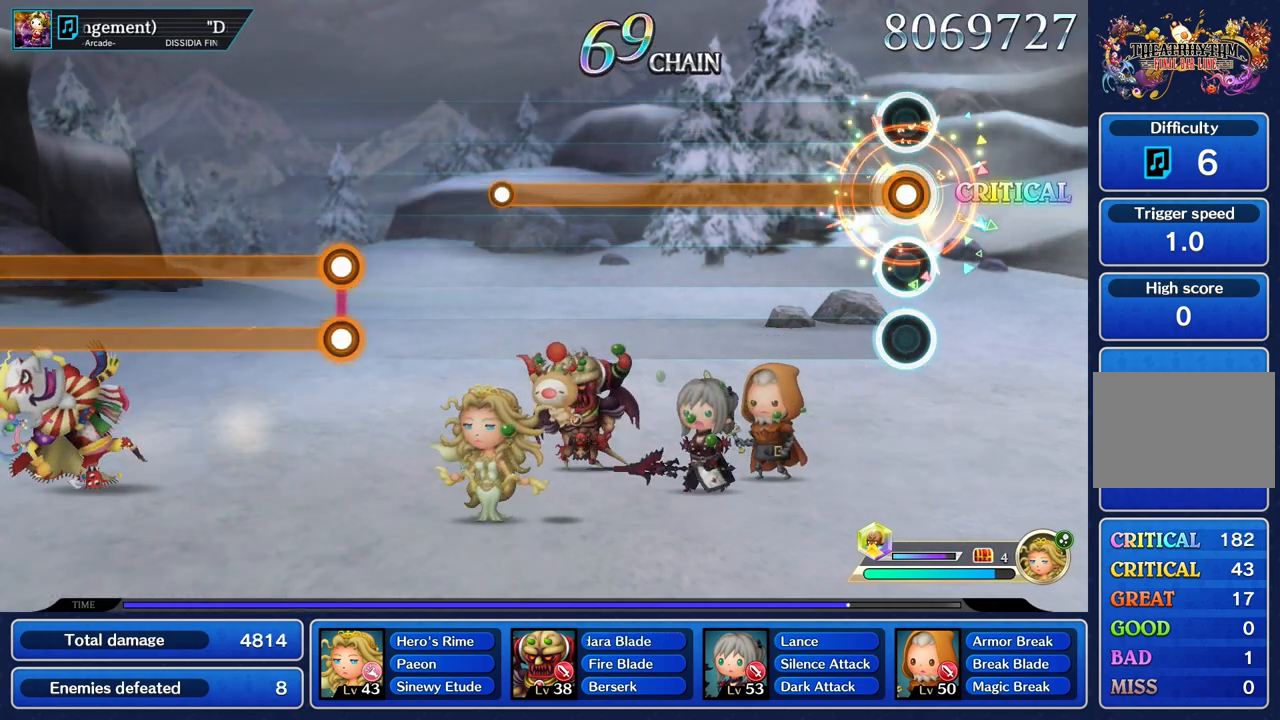
{"buttons": ["R1"], "left_stick": "center", "right_stick": "center", "events": []}
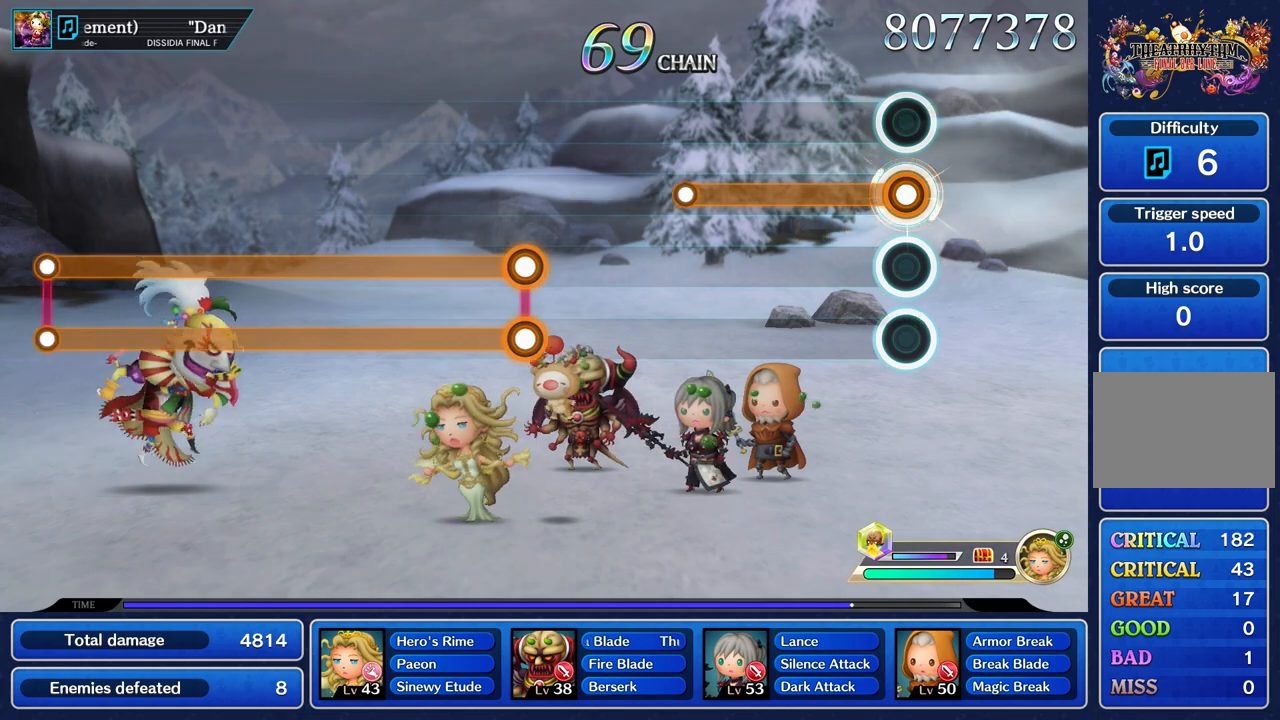
{"buttons": ["R1"], "left_stick": "center", "right_stick": "center", "events": []}
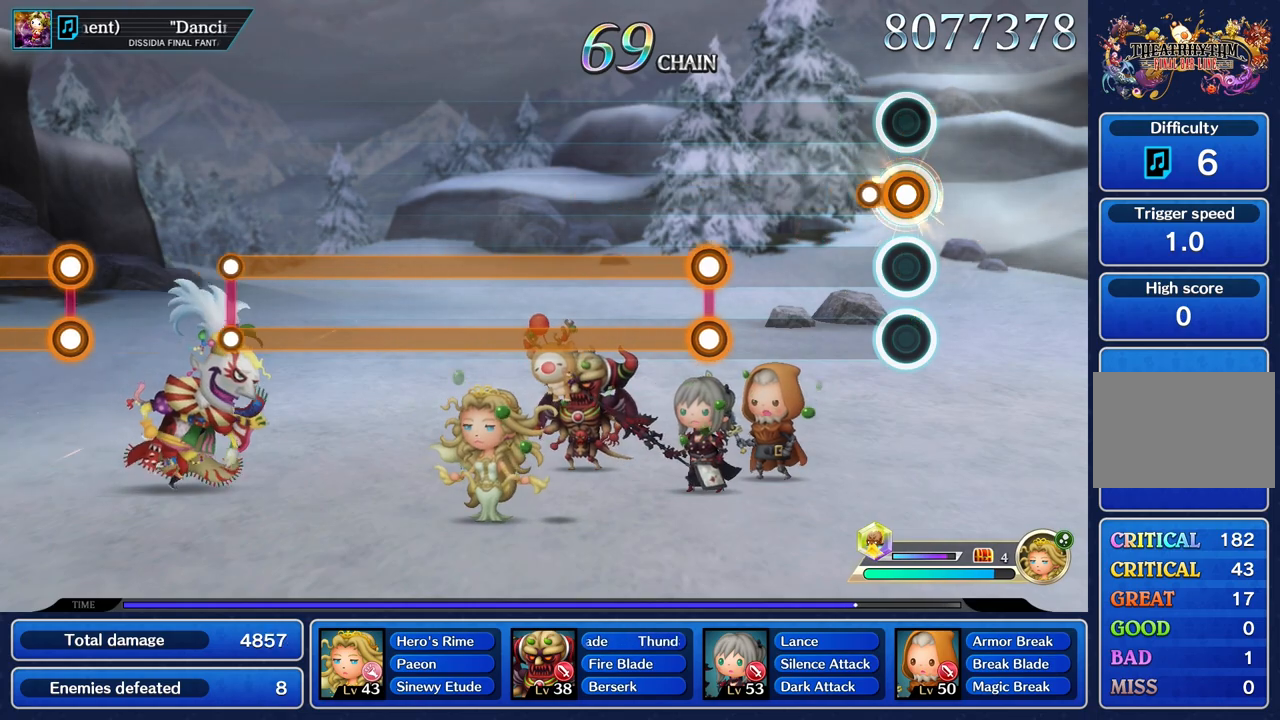
{"buttons": [], "left_stick": "center", "right_stick": "center", "events": [[133, "R1", "up"]]}
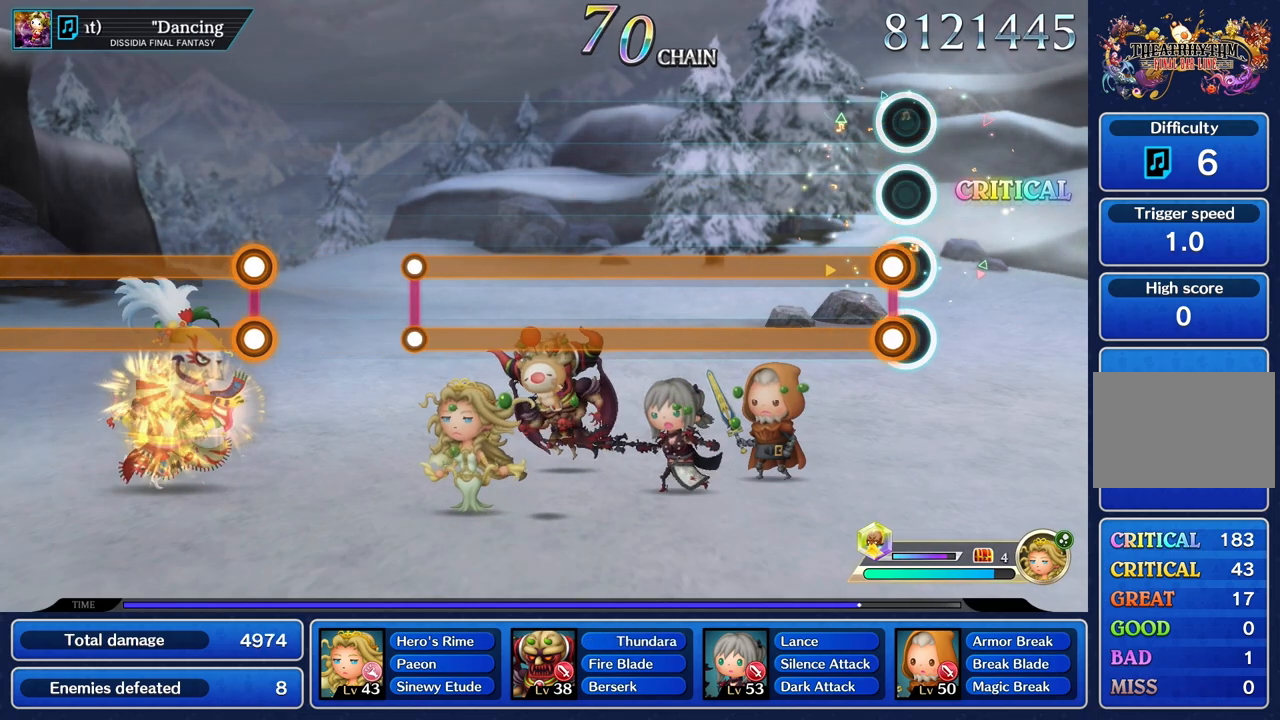
{"buttons": ["L1", "R1"], "left_stick": "center", "right_stick": "center", "events": [[67, "L1", "down"], [67, "R1", "down"]]}
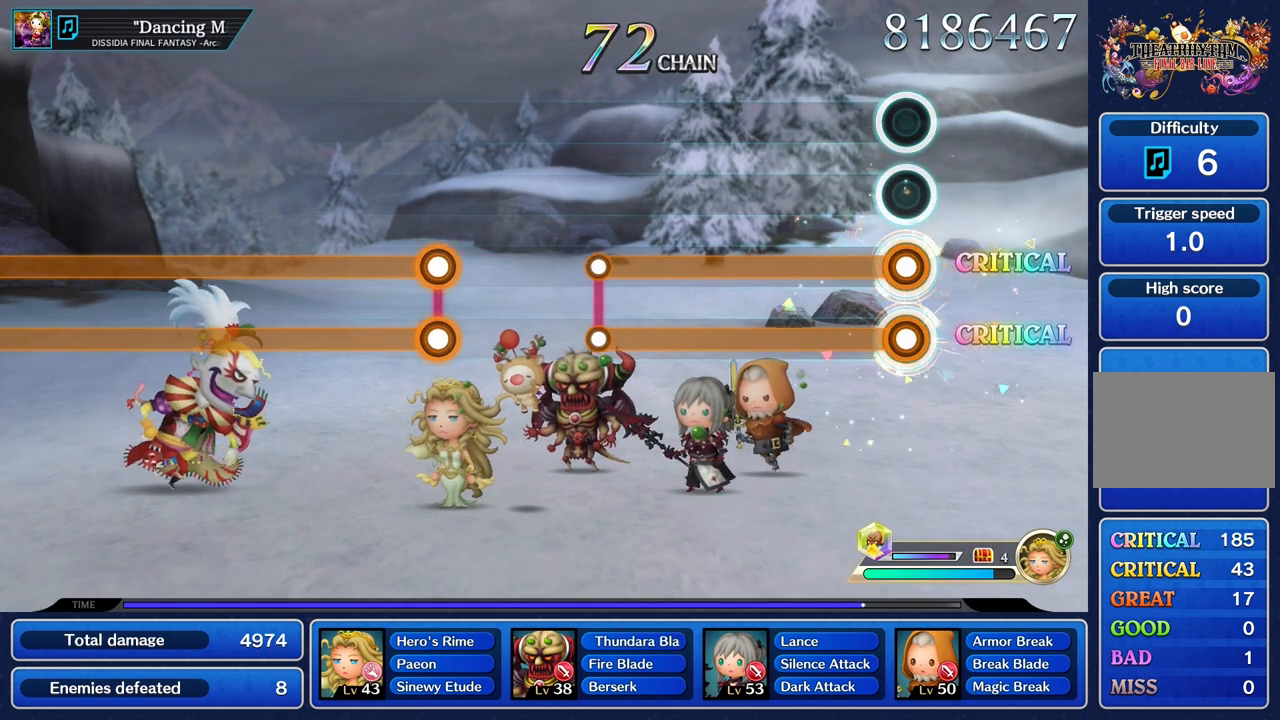
{"buttons": ["L1", "R1"], "left_stick": "center", "right_stick": "center", "events": []}
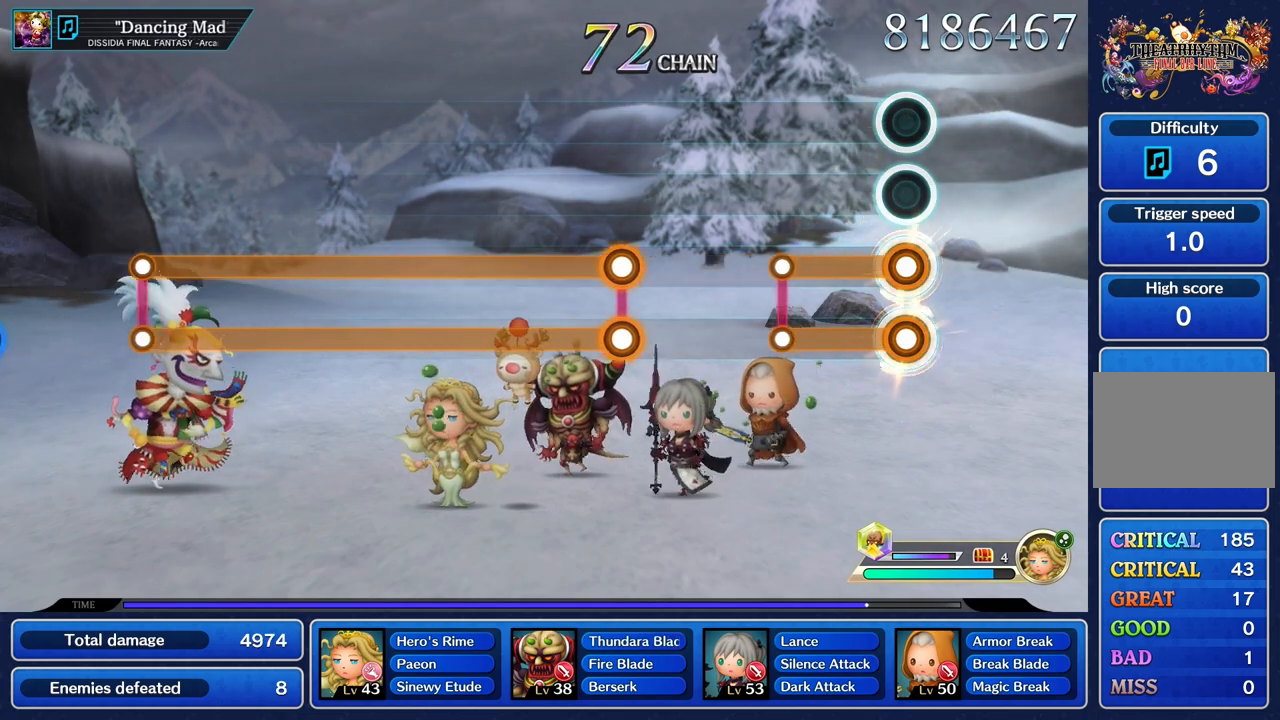
{"buttons": [], "left_stick": "center", "right_stick": "center", "events": [[367, "R1", "up"], [384, "L1", "up"]]}
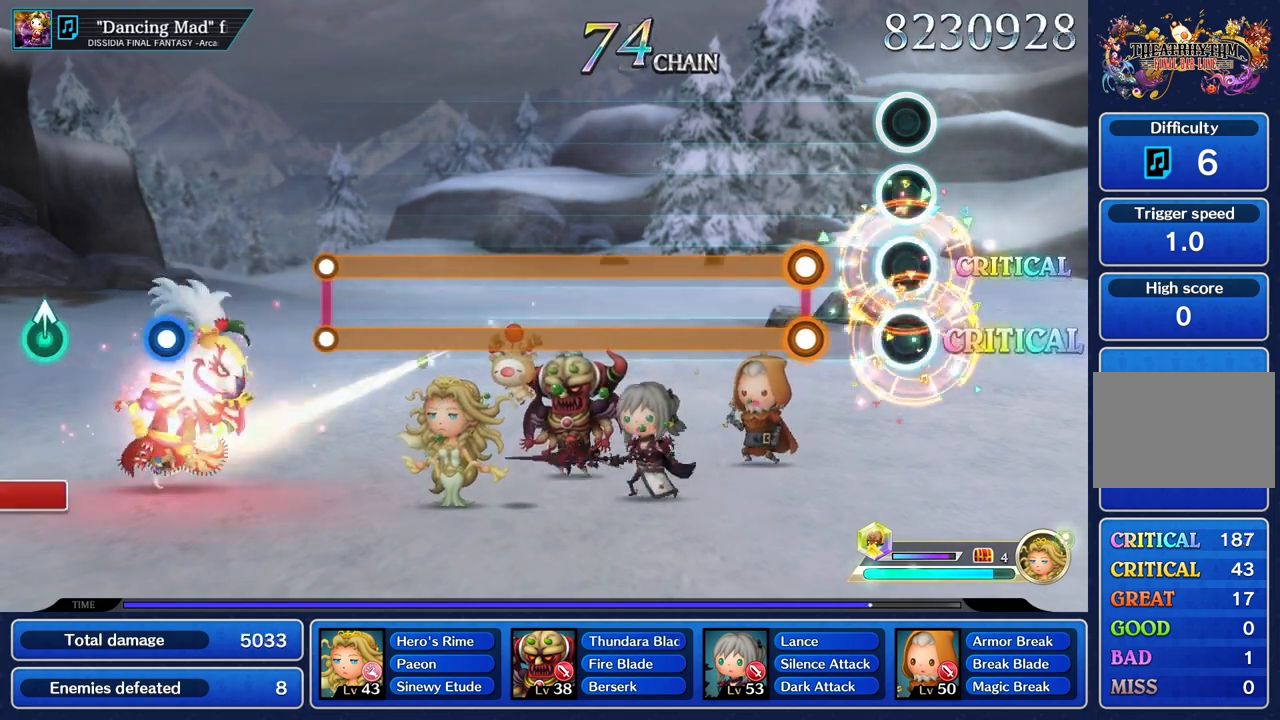
{"buttons": ["L1", "R1"], "left_stick": "center", "right_stick": "center", "events": [[267, "L1", "down"], [283, "R1", "down"]]}
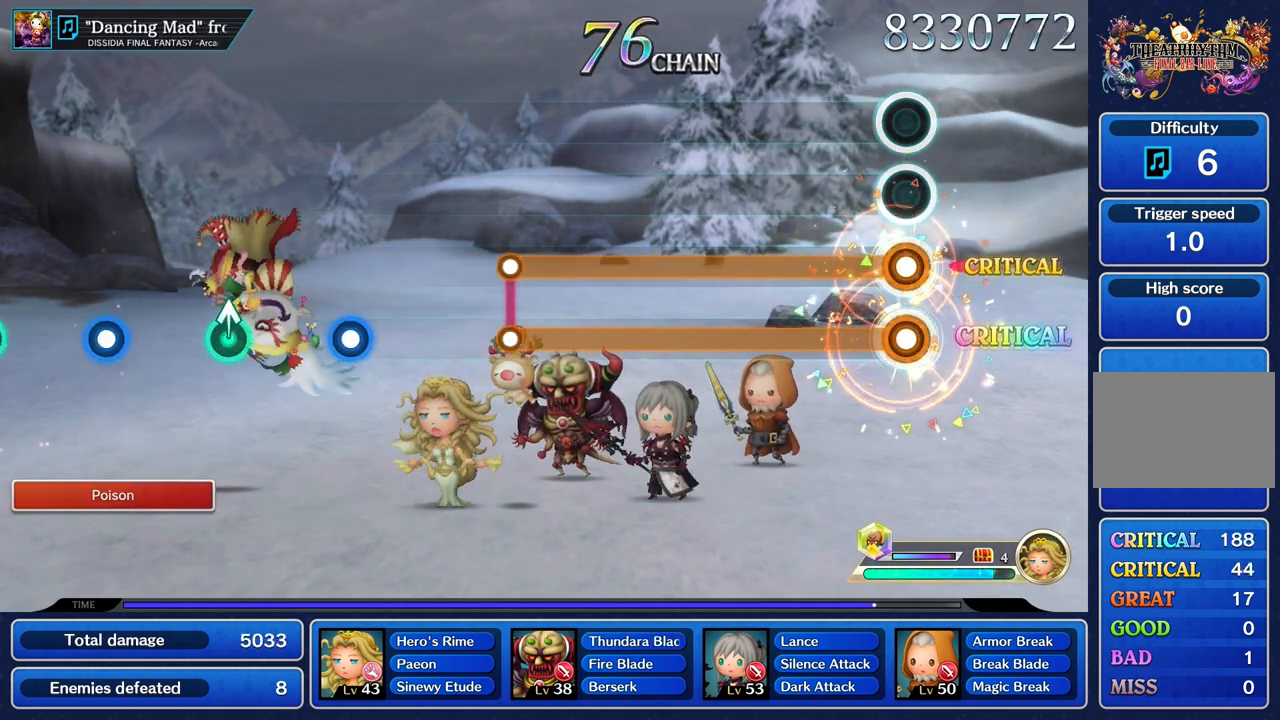
{"buttons": ["L1", "R1"], "left_stick": "center", "right_stick": "center", "events": []}
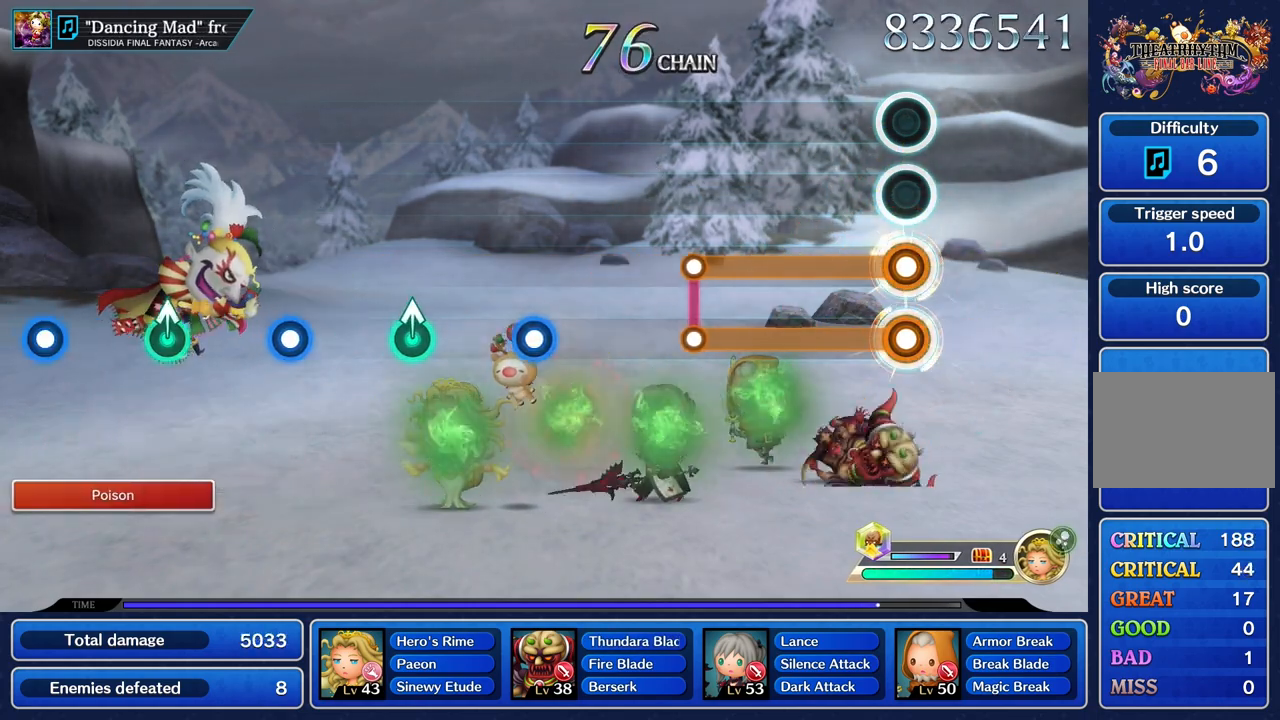
{"buttons": ["L1", "R1"], "left_stick": "center", "right_stick": "center", "events": []}
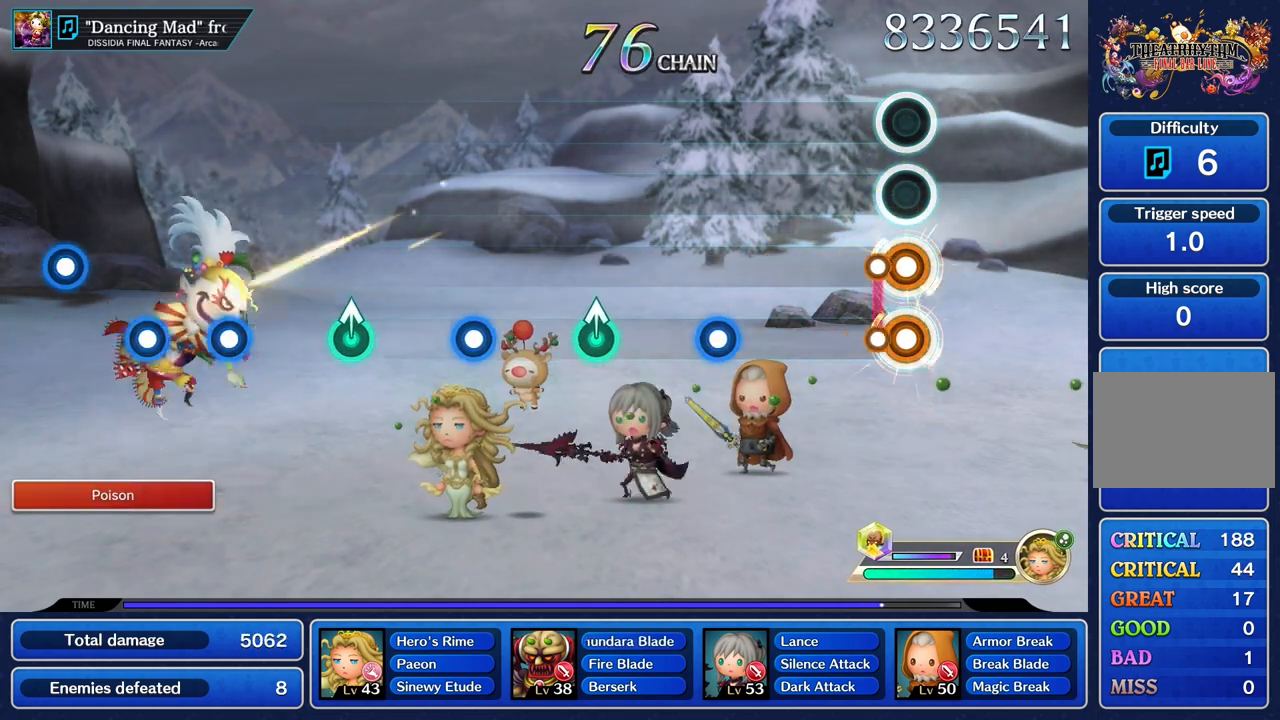
{"buttons": [], "left_stick": "center", "right_stick": "center", "events": [[117, "R1", "up"], [134, "L1", "up"]]}
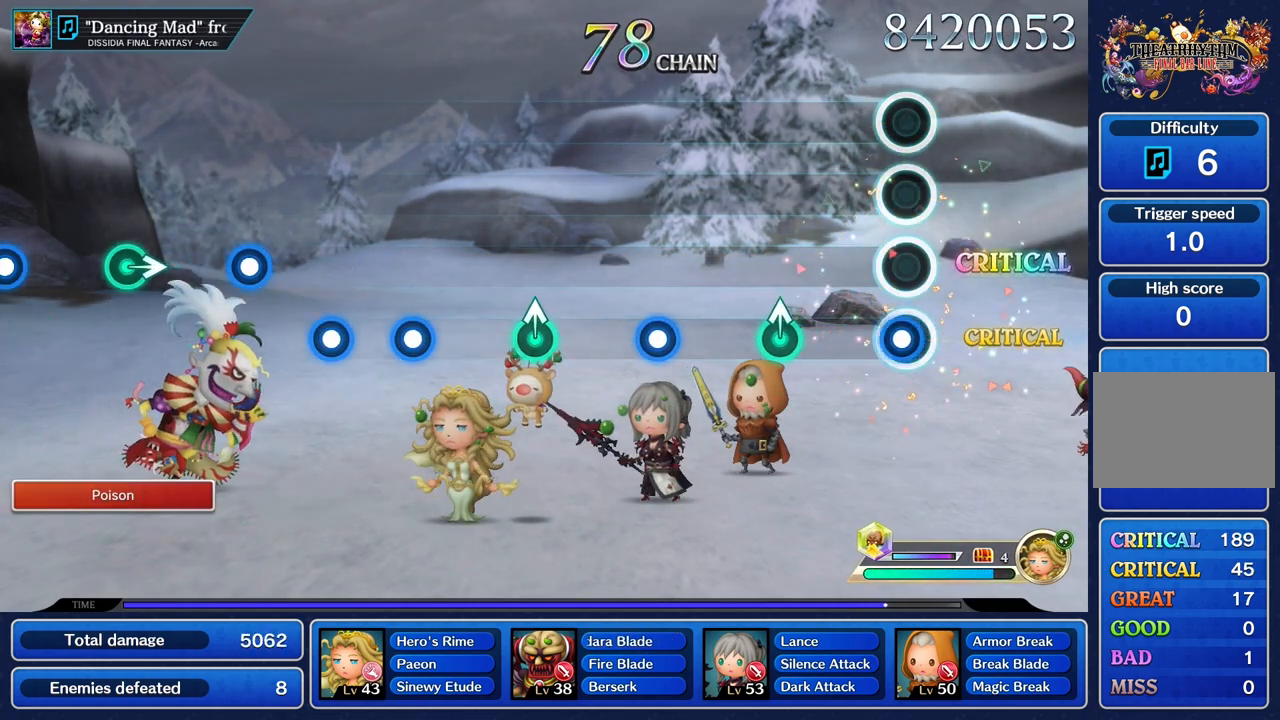
{"buttons": [], "left_stick": "center", "right_stick": "center", "events": [[50, "R1", "down"], [167, "R1", "up"], [300, "left_stick", "up"], [400, "left_stick", "center"]]}
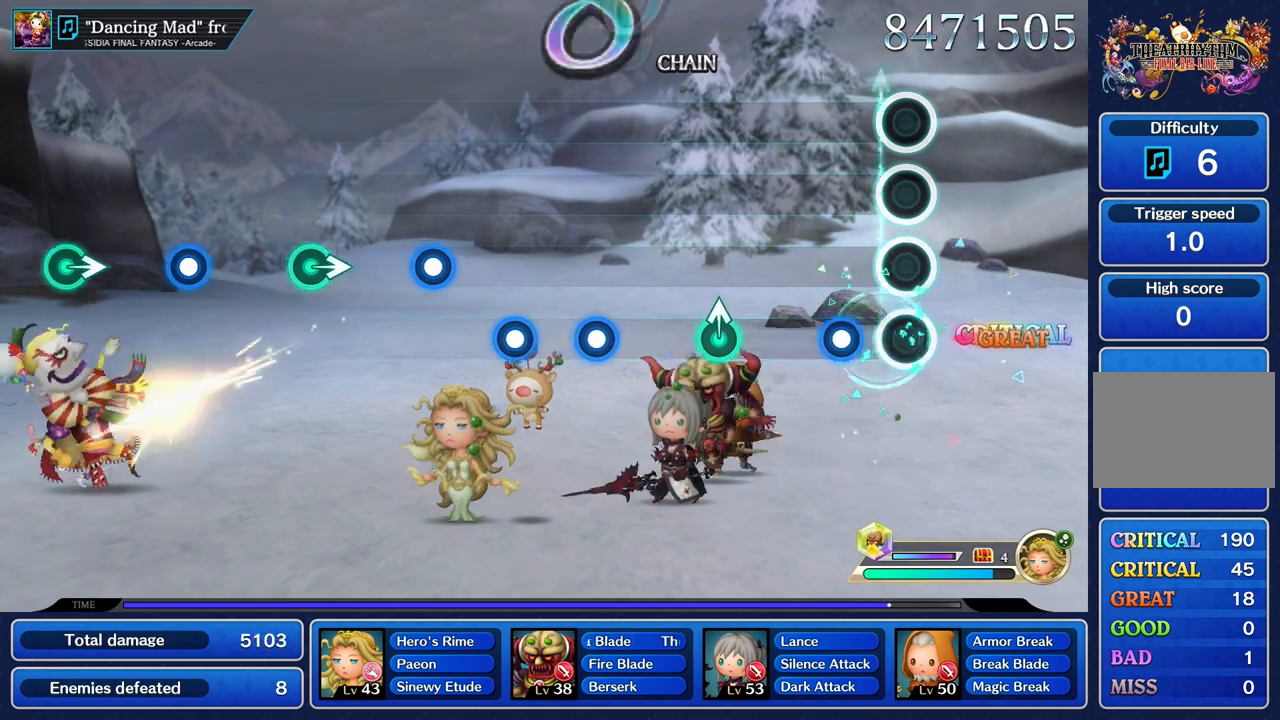
{"buttons": [], "left_stick": "up", "right_stick": "center", "events": [[217, "R1", "down"], [351, "R1", "up"], [451, "left_stick", "up"]]}
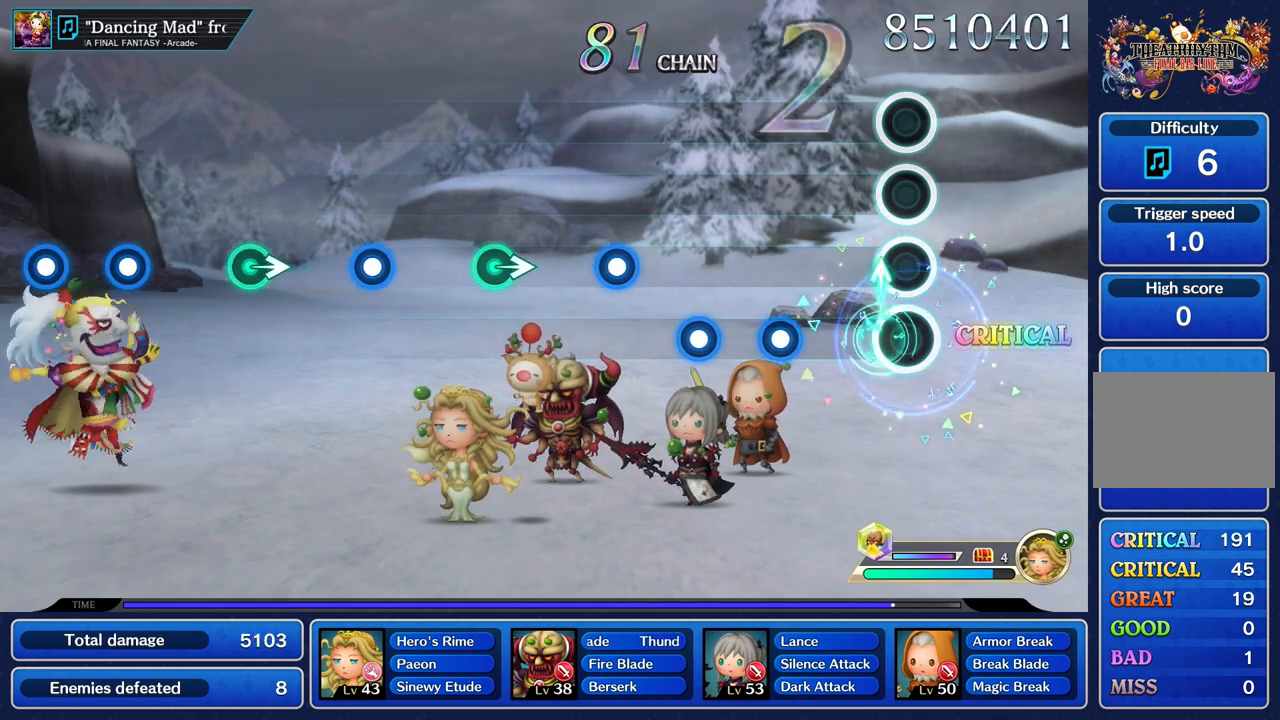
{"buttons": [], "left_stick": "center", "right_stick": "center", "events": [[66, "left_stick", "center"], [350, "R1", "down"], [467, "R1", "up"]]}
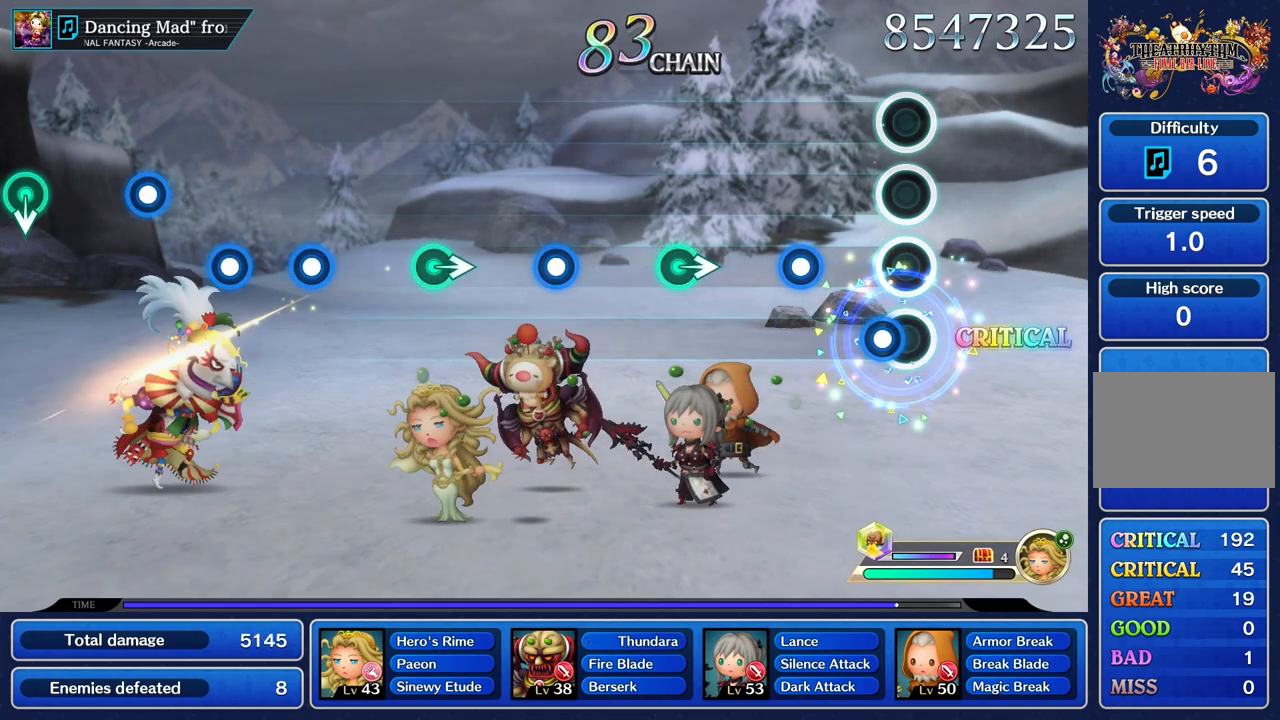
{"buttons": [], "left_stick": "center", "right_stick": "center", "events": [[100, "R1", "down"], [217, "R1", "up"], [367, "R1", "down"], [467, "R1", "up"]]}
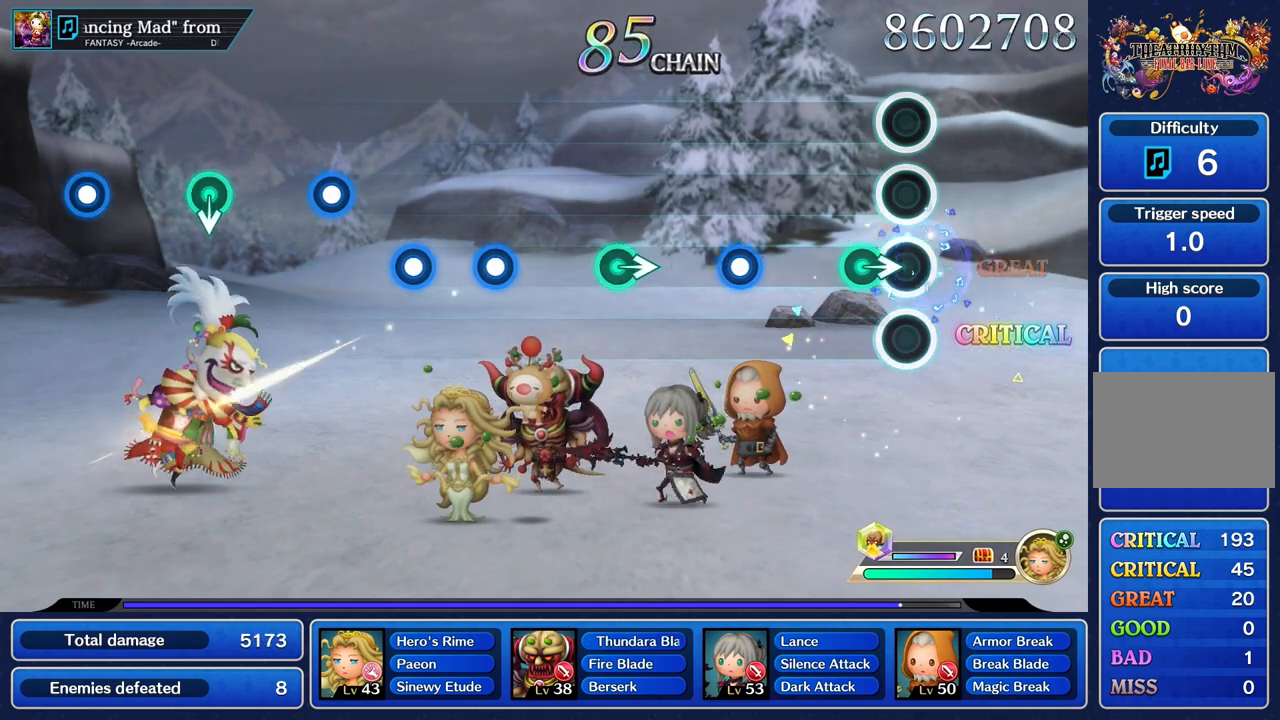
{"buttons": ["R1"], "left_stick": "center", "right_stick": "center", "events": [[133, "left_stick", "right"], [283, "left_stick", "center"], [500, "R1", "down"]]}
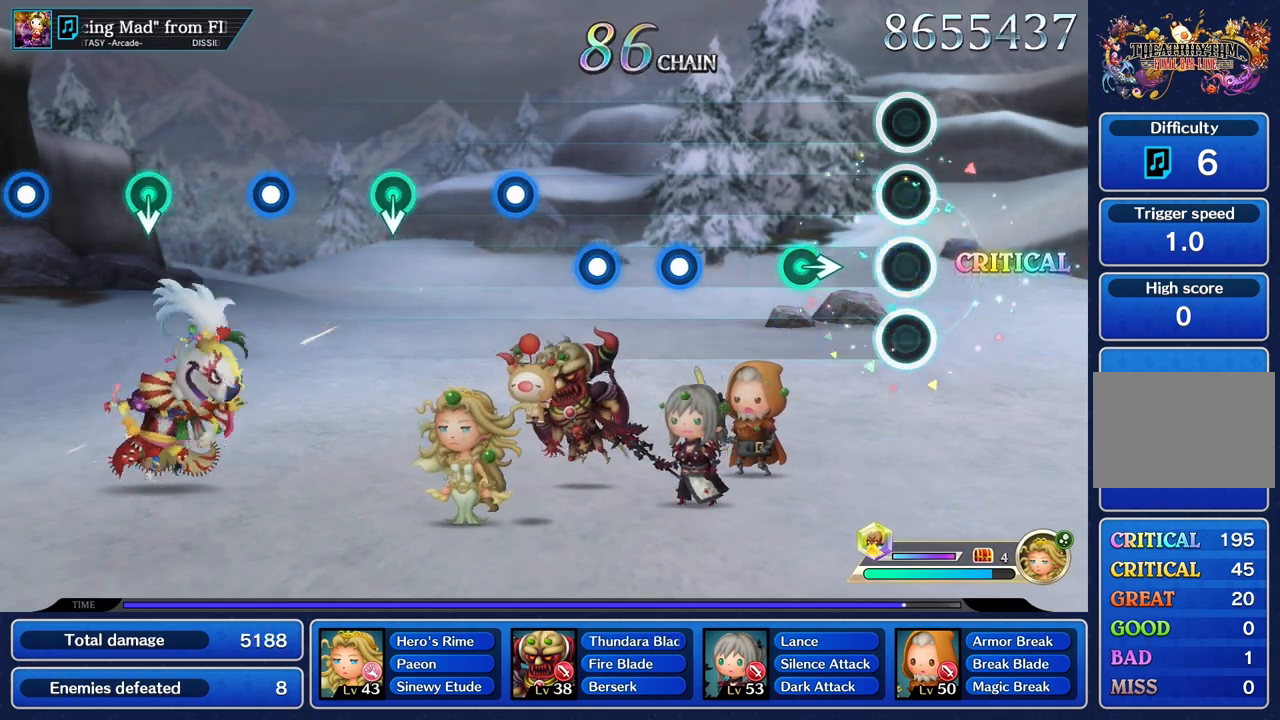
{"buttons": [], "left_stick": "center", "right_stick": "center", "events": [[117, "R1", "up"], [300, "left_stick", "right"], [451, "left_stick", "center"]]}
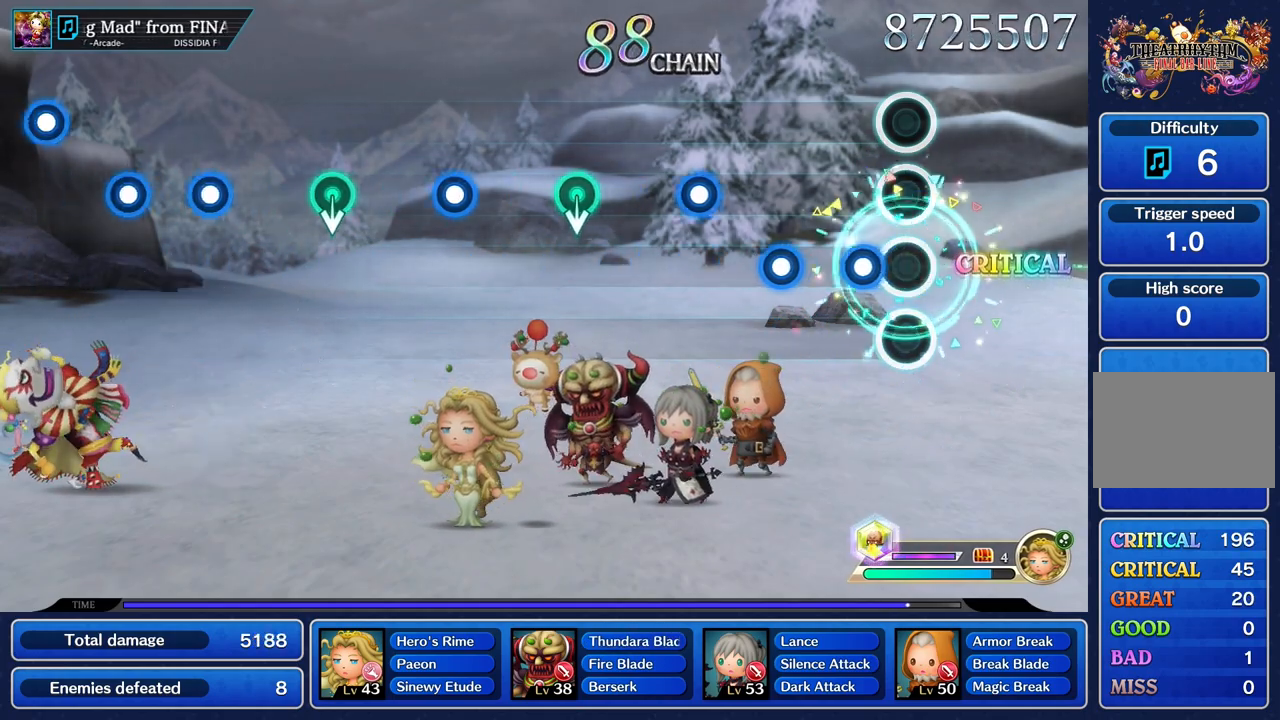
{"buttons": ["R1"], "left_stick": "center", "right_stick": "center", "events": [[183, "R1", "down"], [283, "R1", "up"], [417, "R1", "down"]]}